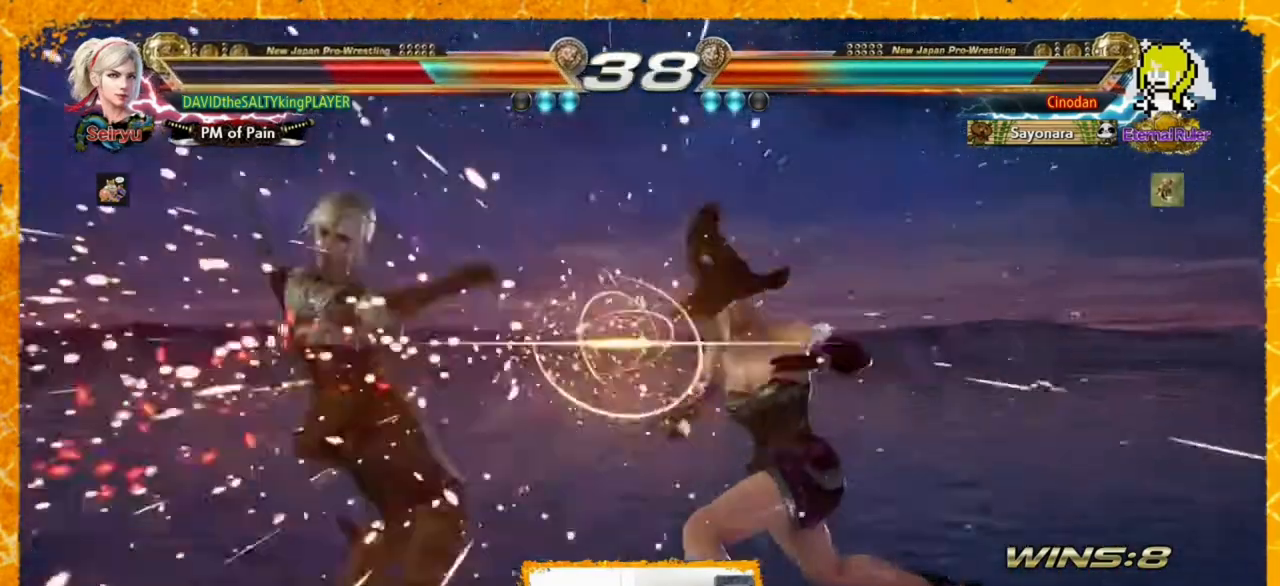
Gameplay with a controller (arcade stick); each line is a JSON object with the inputs held at the frame after it. "events" lists button and stick changes between this image and that frame as [ms after this image, input, new state], when the widget could be followed in between. Not read: DPAD_DOWN HOME L3 R3 SELECT START other_buttons.
{"buttons": ["DPAD_LEFT"], "events": [[160, "DPAD_LEFT", "down"], [160, "SQUARE", "down"], [200, "SQUARE", "up"], [280, "DPAD_LEFT", "up"], [320, "DPAD_LEFT", "down"], [440, "DPAD_LEFT", "up"], [480, "DPAD_LEFT", "down"]]}
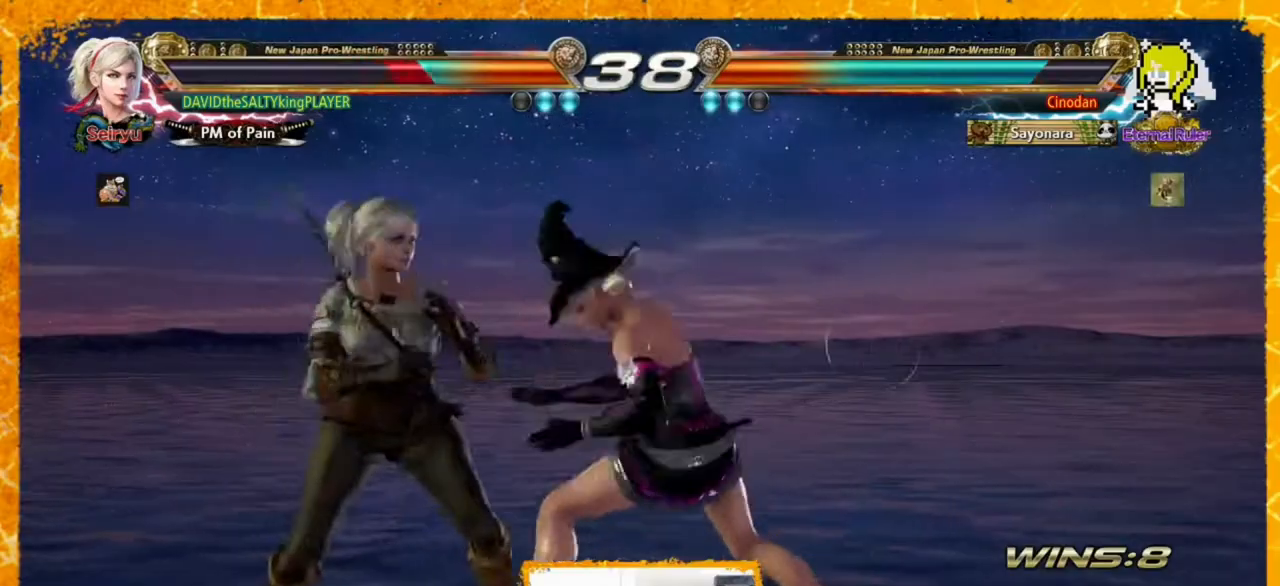
{"buttons": ["SQUARE"], "events": [[40, "DPAD_LEFT", "up"], [120, "DPAD_LEFT", "down"], [200, "DPAD_LEFT", "up"], [240, "DPAD_LEFT", "down"], [320, "DPAD_LEFT", "up"], [360, "DPAD_LEFT", "down"], [400, "DPAD_LEFT", "up"], [440, "DPAD_LEFT", "down"], [480, "DPAD_LEFT", "up"], [480, "SQUARE", "down"]]}
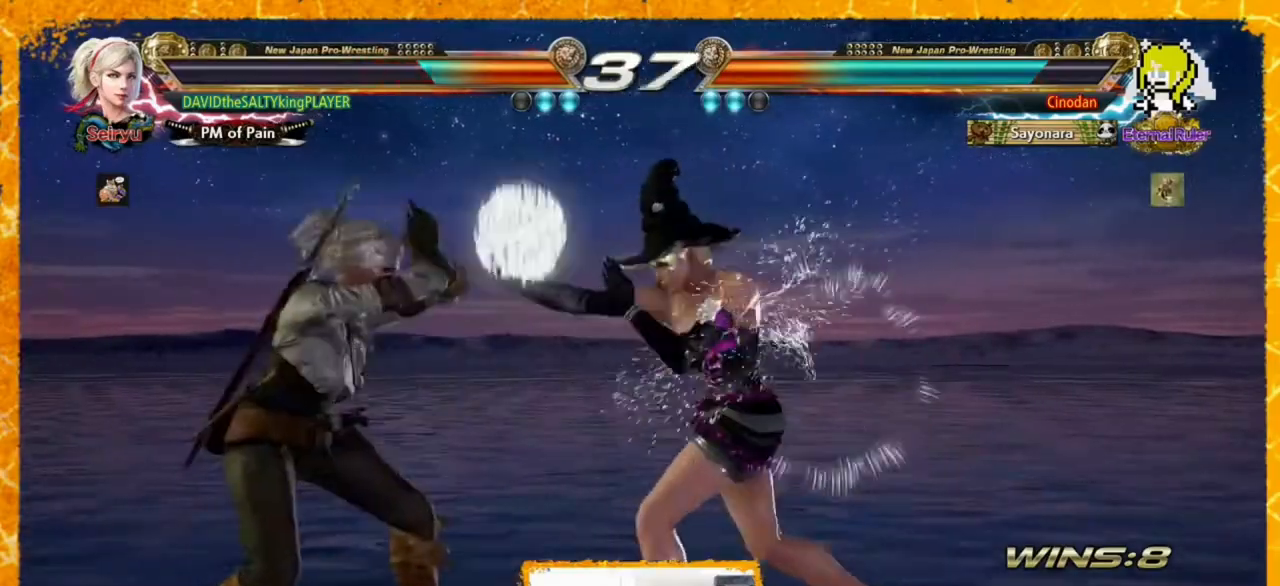
{"buttons": ["DPAD_LEFT"], "events": [[80, "SQUARE", "up"], [240, "DPAD_LEFT", "down"], [320, "DPAD_LEFT", "up"], [400, "DPAD_LEFT", "down"]]}
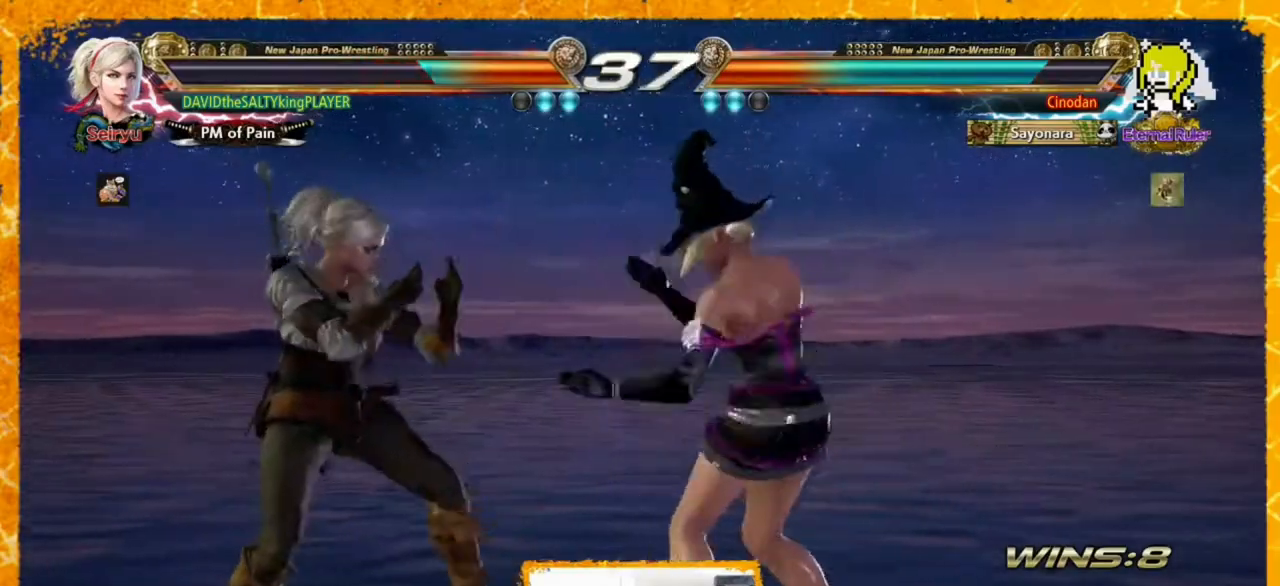
{"buttons": ["DPAD_LEFT"], "events": [[200, "DPAD_LEFT", "up"], [240, "DPAD_LEFT", "down"]]}
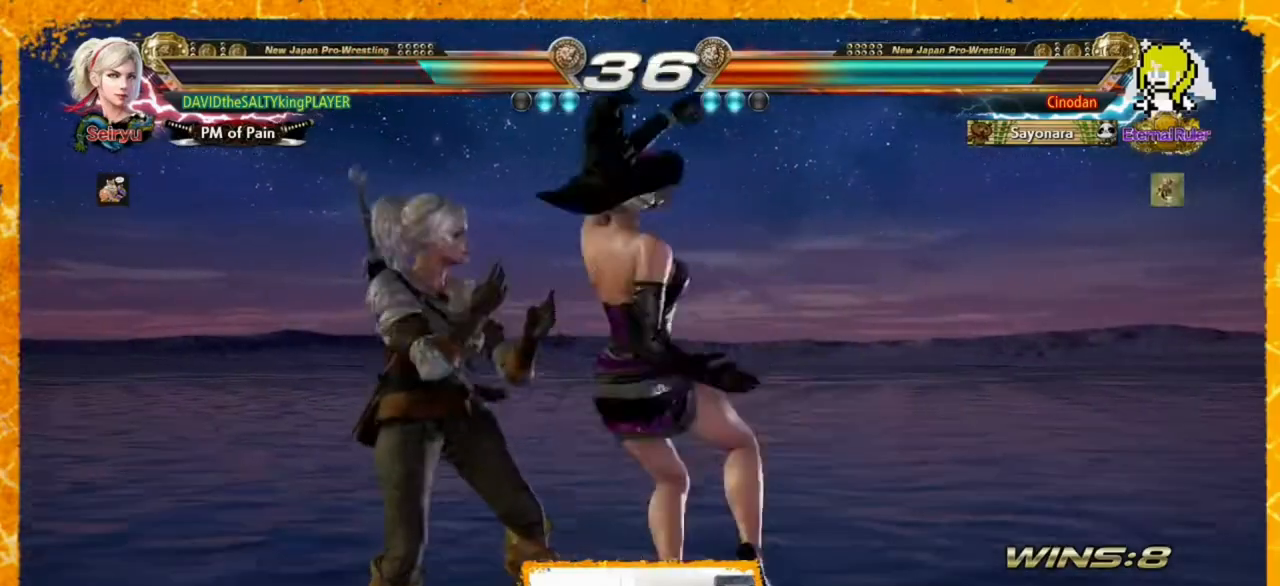
{"buttons": ["DPAD_UP", "DPAD_RIGHT"], "events": [[320, "DPAD_LEFT", "up"], [480, "DPAD_RIGHT", "down"], [480, "DPAD_UP", "down"]]}
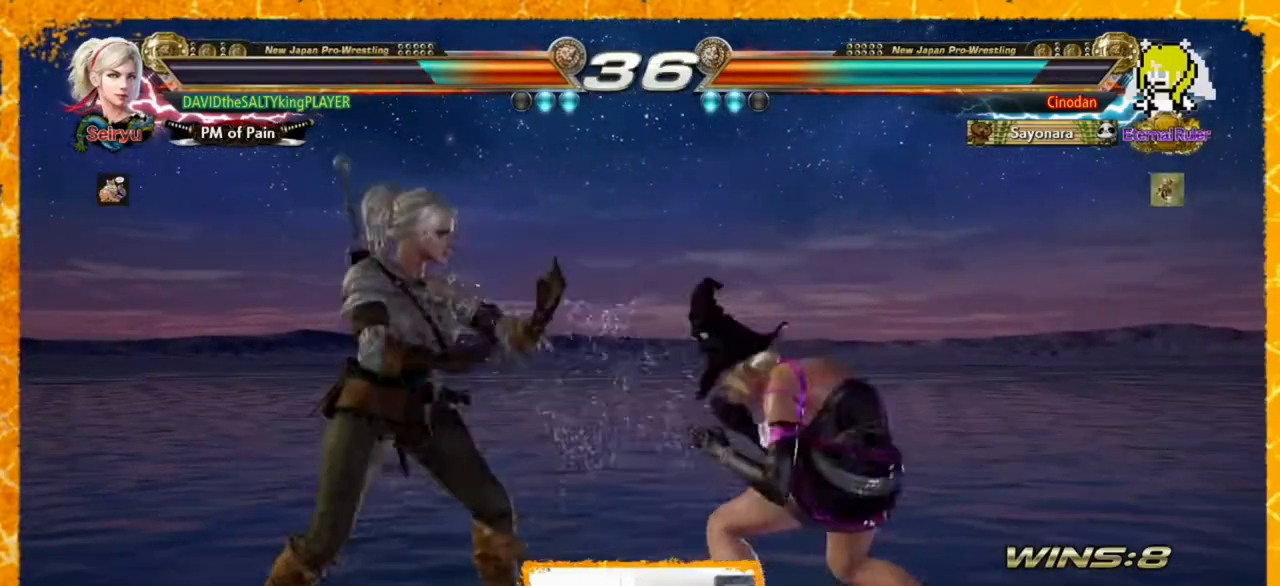
{"buttons": ["DPAD_RIGHT"], "events": [[40, "CIRCLE", "down"], [120, "CIRCLE", "up"], [160, "CIRCLE", "down"], [240, "CIRCLE", "up"], [280, "DPAD_RIGHT", "up"], [280, "DPAD_UP", "up"], [360, "DPAD_RIGHT", "down"], [440, "DPAD_RIGHT", "up"], [520, "DPAD_RIGHT", "down"]]}
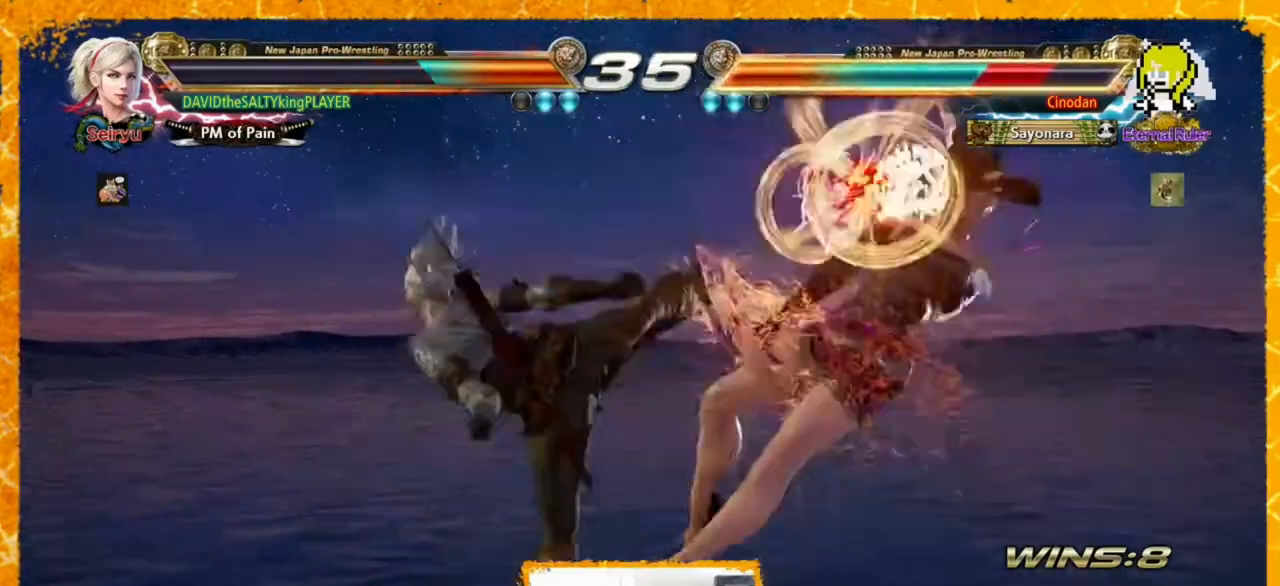
{"buttons": [], "events": [[80, "DPAD_RIGHT", "up"], [120, "DPAD_RIGHT", "down"], [200, "DPAD_RIGHT", "up"], [400, "DPAD_RIGHT", "down"], [480, "DPAD_RIGHT", "up"]]}
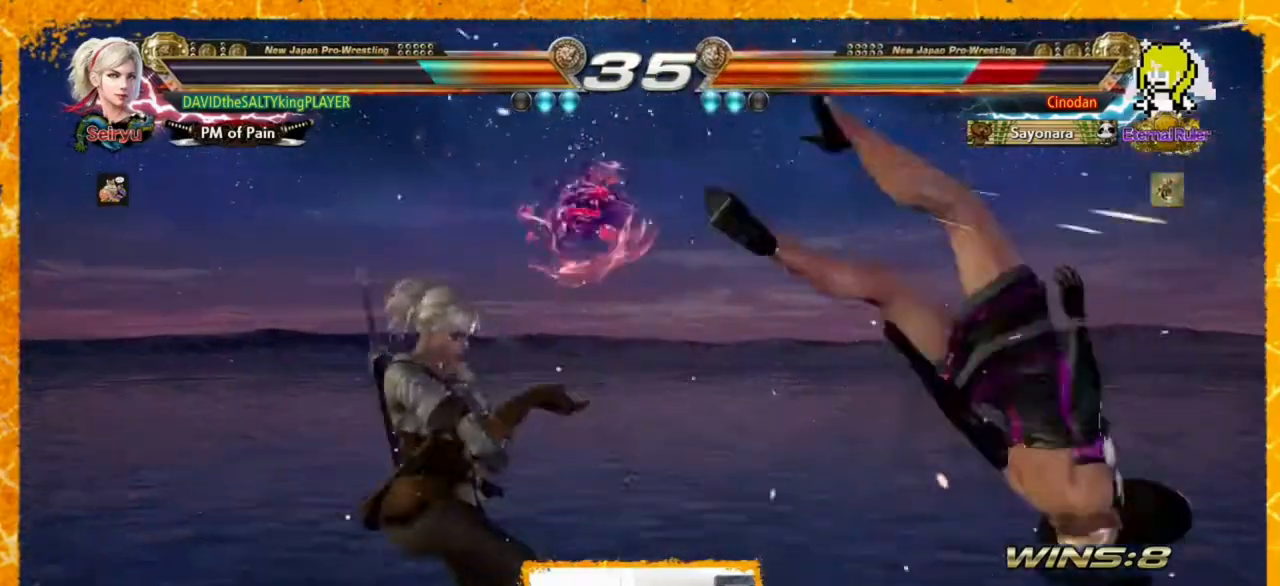
{"buttons": [], "events": [[40, "DPAD_RIGHT", "down"], [80, "TRIANGLE", "down"], [120, "TRIANGLE", "up"], [240, "DPAD_RIGHT", "up"], [240, "TRIANGLE", "down"], [280, "TRIANGLE", "up"], [360, "TRIANGLE", "down"], [480, "TRIANGLE", "up"]]}
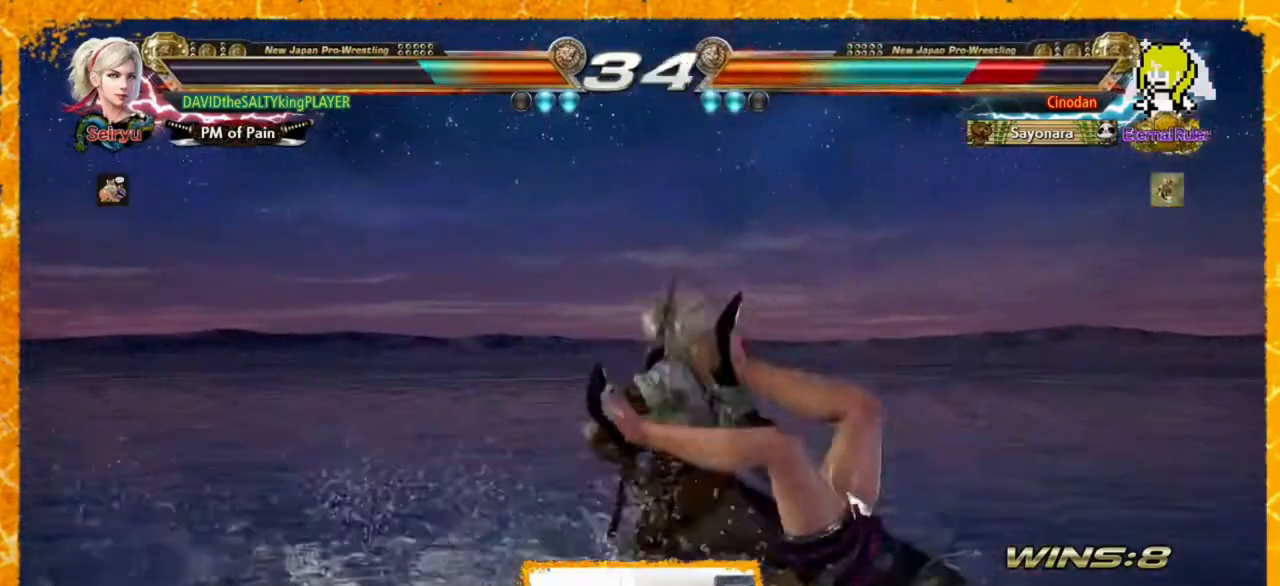
{"buttons": [], "events": []}
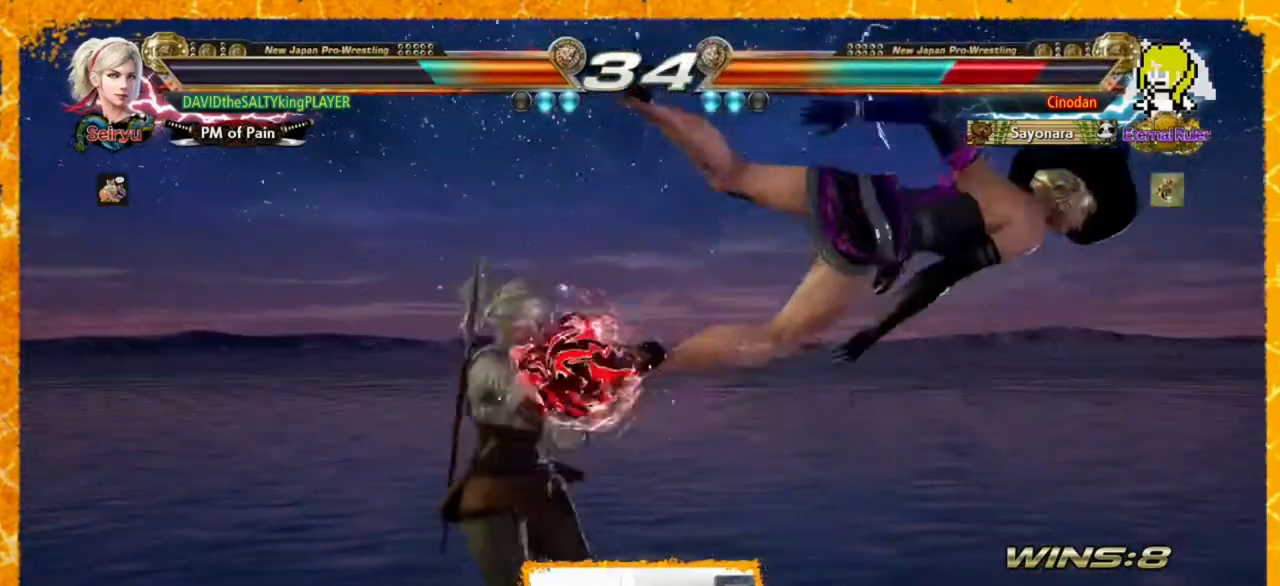
{"buttons": ["CROSS", "DPAD_LEFT"], "events": [[40, "SQUARE", "down"], [80, "SQUARE", "up"], [200, "DPAD_LEFT", "down"], [480, "CROSS", "down"]]}
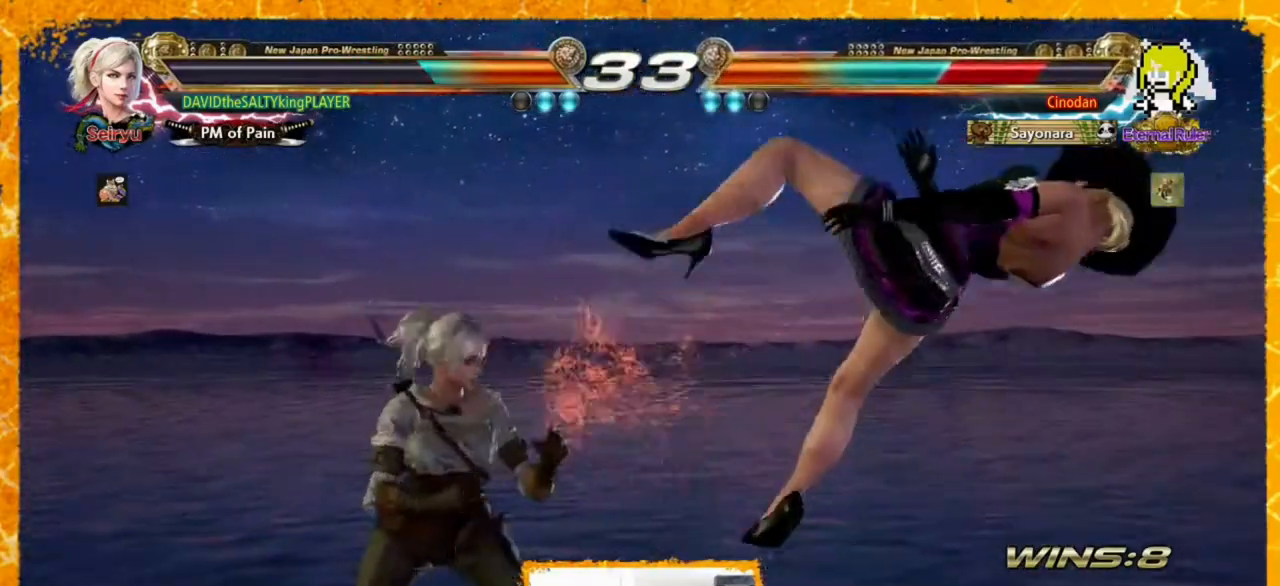
{"buttons": ["DPAD_RIGHT"], "events": [[40, "CIRCLE", "down"], [80, "CROSS", "up"], [120, "CIRCLE", "up"], [160, "DPAD_LEFT", "up"], [160, "DPAD_RIGHT", "down"], [280, "DPAD_RIGHT", "up"], [400, "DPAD_RIGHT", "down"]]}
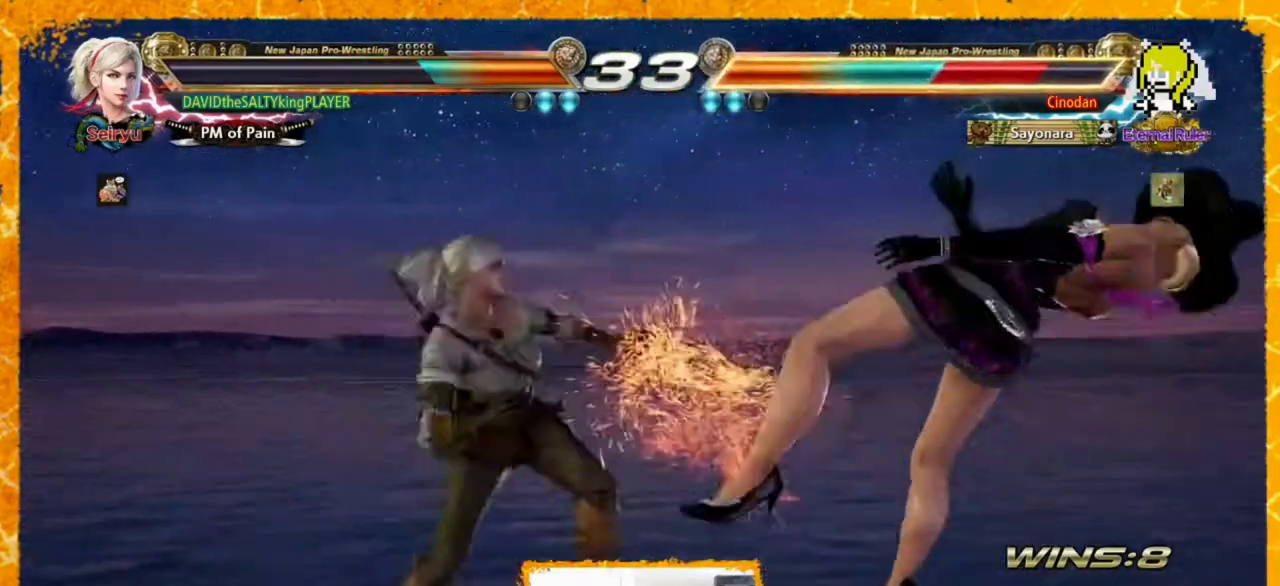
{"buttons": [], "events": [[120, "SQUARE", "down"], [120, "TRIANGLE", "down"], [160, "TRIANGLE", "up"], [240, "SQUARE", "up"], [320, "SQUARE", "down"], [320, "TRIANGLE", "down"], [440, "SQUARE", "up"], [440, "TRIANGLE", "up"], [480, "DPAD_RIGHT", "up"]]}
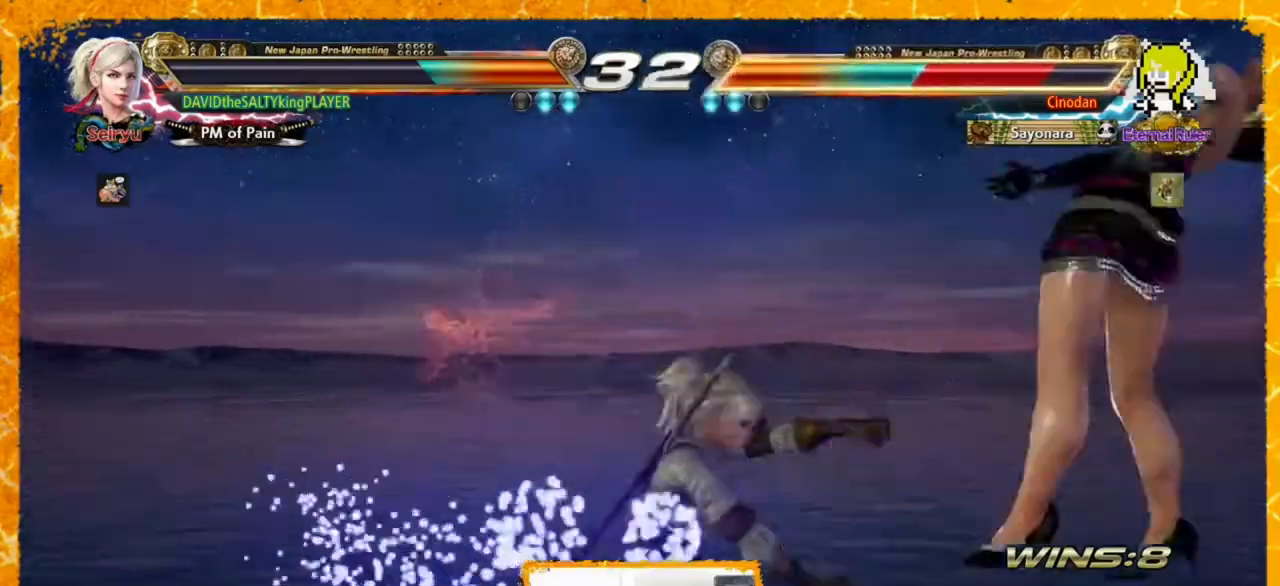
{"buttons": [], "events": [[40, "DPAD_RIGHT", "down"], [280, "DPAD_RIGHT", "up"], [320, "DPAD_RIGHT", "down"], [400, "DPAD_RIGHT", "up"]]}
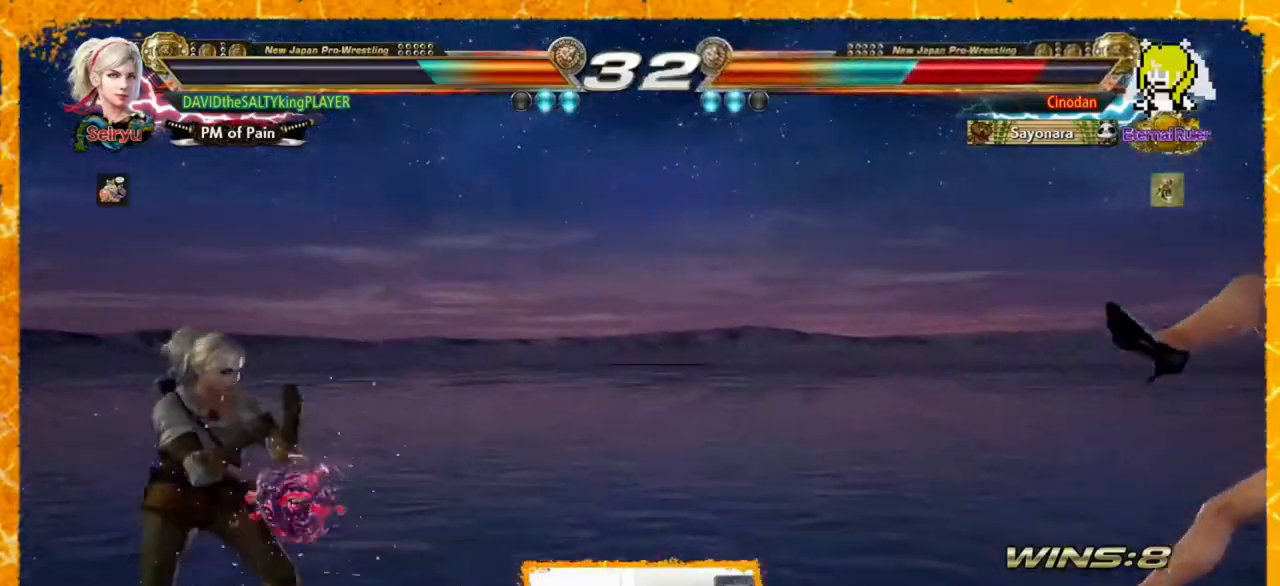
{"buttons": [], "events": [[40, "DPAD_RIGHT", "down"], [80, "DPAD_RIGHT", "up"], [160, "DPAD_RIGHT", "down"], [240, "DPAD_RIGHT", "up"], [280, "DPAD_RIGHT", "down"], [520, "DPAD_RIGHT", "up"]]}
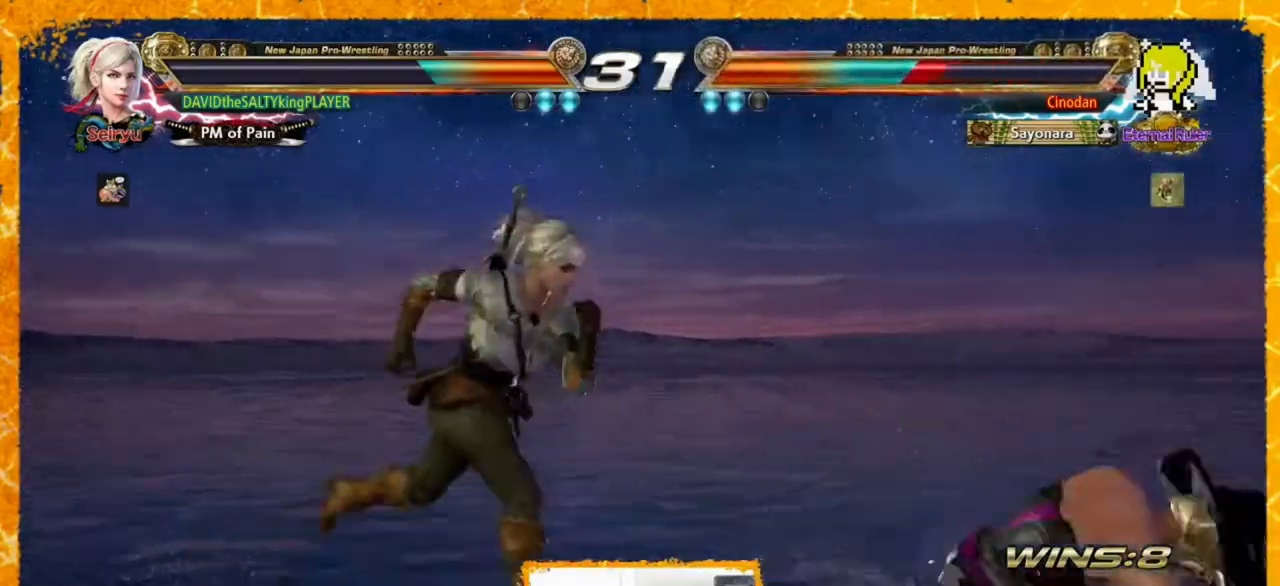
{"buttons": ["DPAD_RIGHT"], "events": [[40, "DPAD_LEFT", "down"], [120, "DPAD_LEFT", "up"], [200, "DPAD_LEFT", "down"], [320, "DPAD_LEFT", "up"], [440, "DPAD_RIGHT", "down"]]}
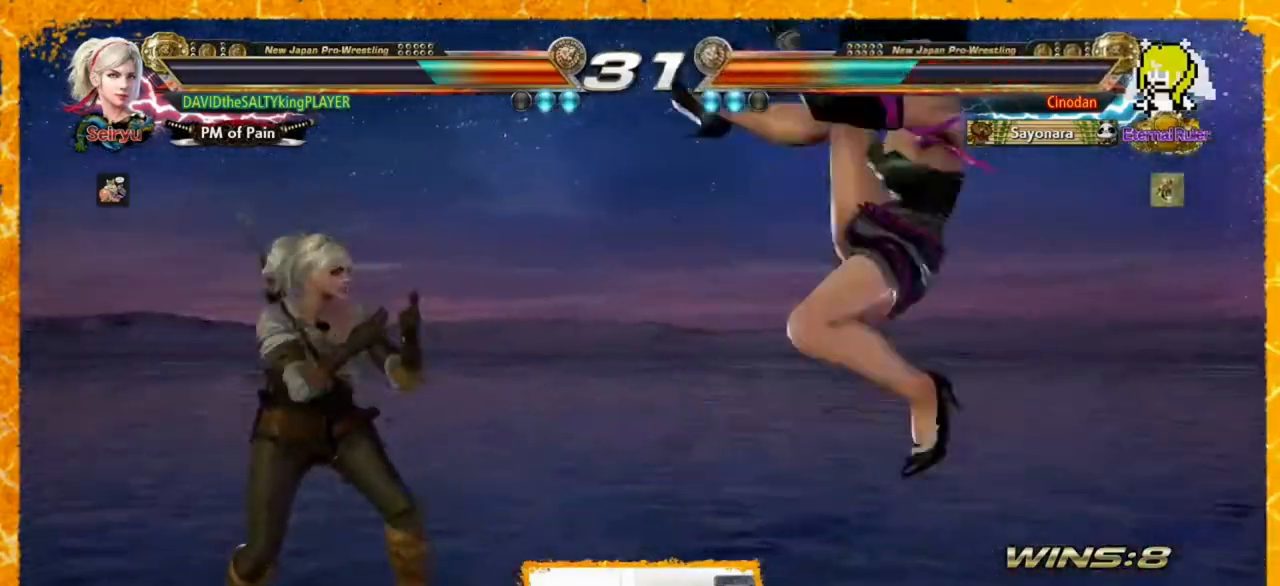
{"buttons": [], "events": [[40, "DPAD_RIGHT", "up"], [80, "DPAD_RIGHT", "down"], [200, "DPAD_LEFT", "down"], [200, "DPAD_RIGHT", "up"], [360, "DPAD_LEFT", "up"], [440, "DPAD_RIGHT", "down"], [520, "DPAD_RIGHT", "up"]]}
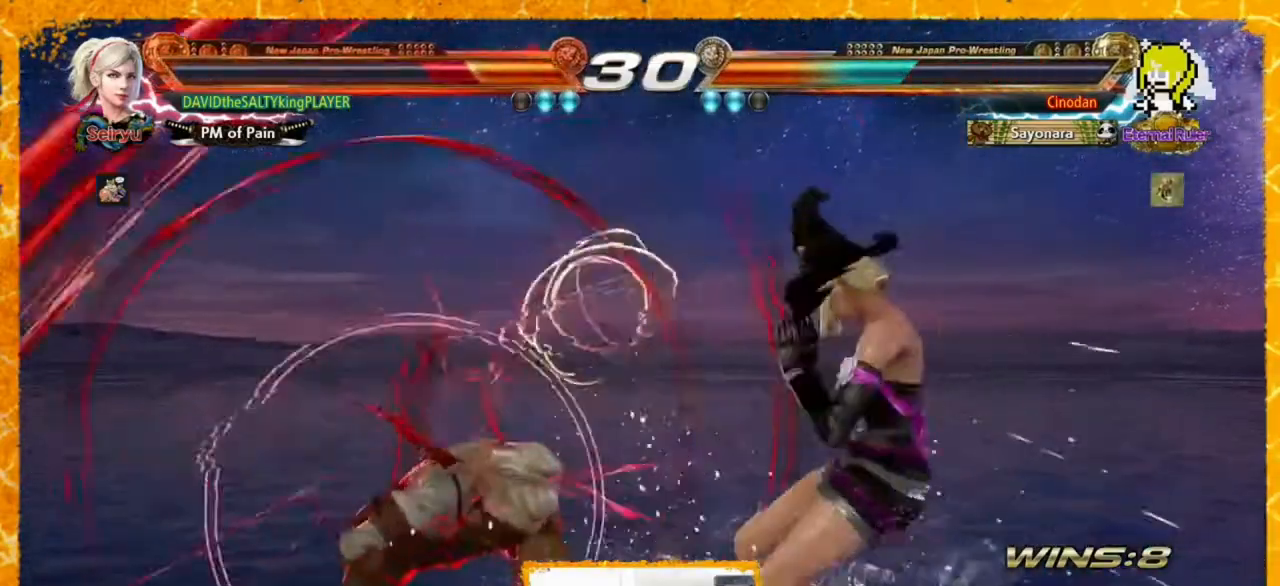
{"buttons": [], "events": [[40, "DPAD_LEFT", "down"], [160, "DPAD_LEFT", "up"], [240, "DPAD_LEFT", "down"], [480, "DPAD_LEFT", "up"]]}
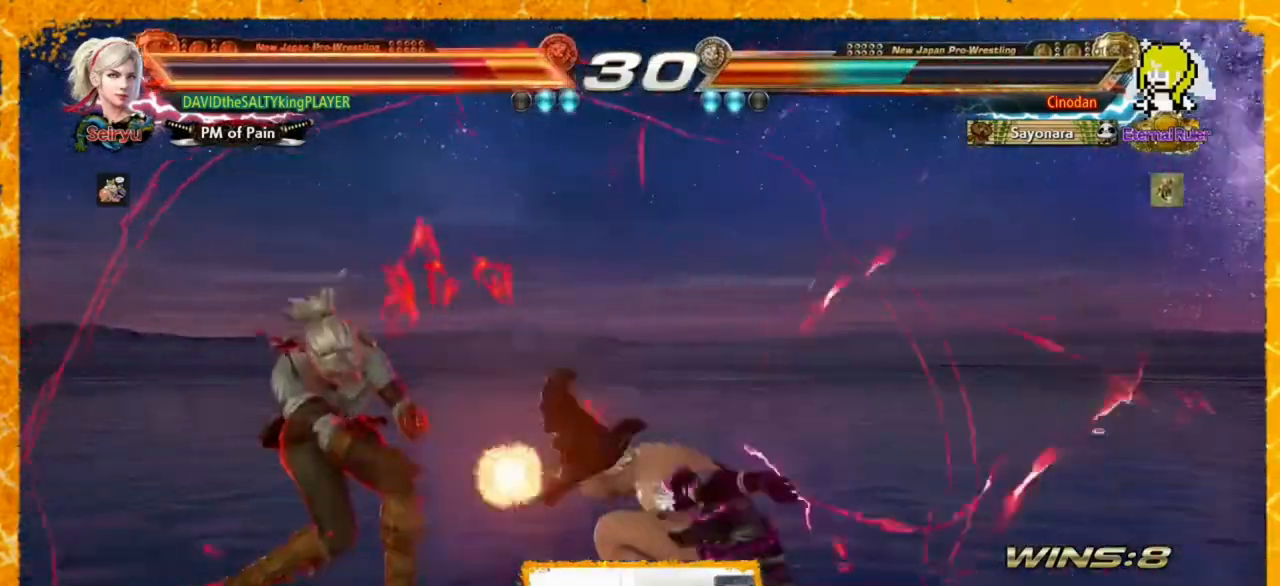
{"buttons": ["DPAD_LEFT"], "events": [[40, "DPAD_LEFT", "down"], [320, "DPAD_LEFT", "up"], [400, "DPAD_LEFT", "down"], [440, "DPAD_LEFT", "up"], [520, "DPAD_LEFT", "down"]]}
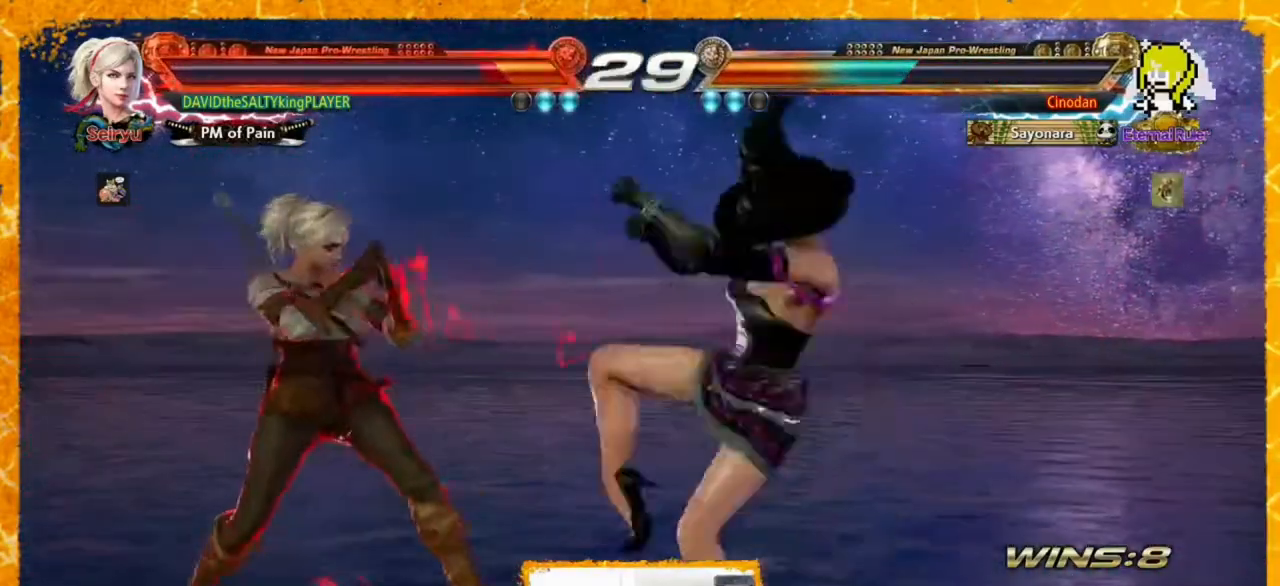
{"buttons": ["DPAD_LEFT"], "events": []}
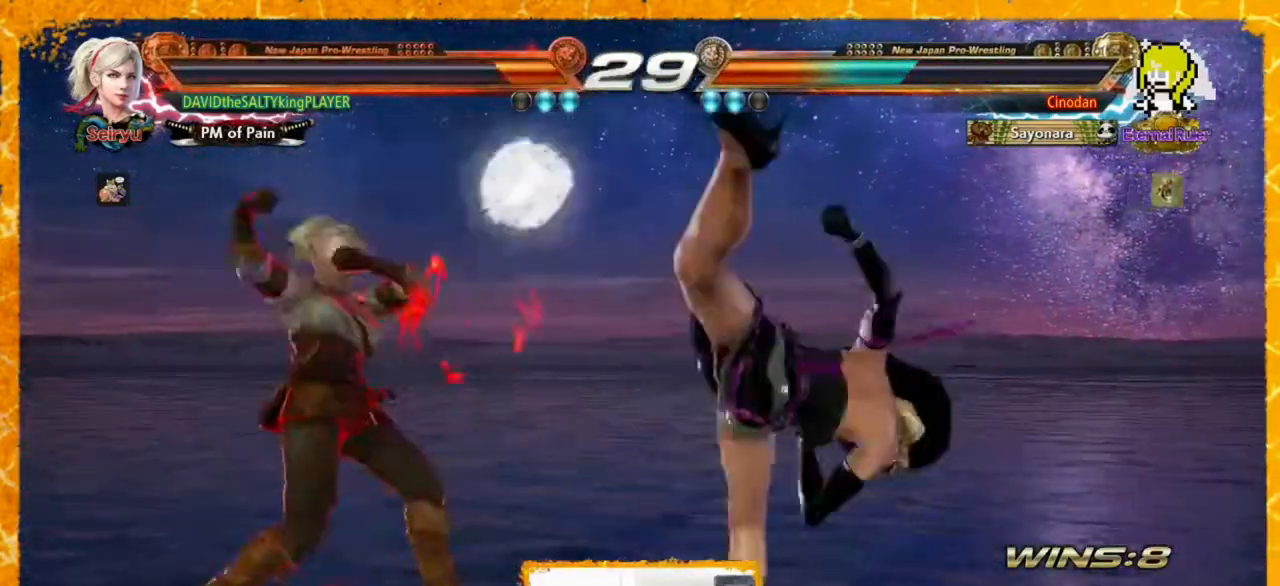
{"buttons": ["CROSS", "CIRCLE", "DPAD_RIGHT"], "events": [[200, "DPAD_LEFT", "up"], [240, "DPAD_RIGHT", "down"], [280, "CIRCLE", "down"], [400, "CIRCLE", "up"], [440, "CROSS", "down"], [520, "CIRCLE", "down"]]}
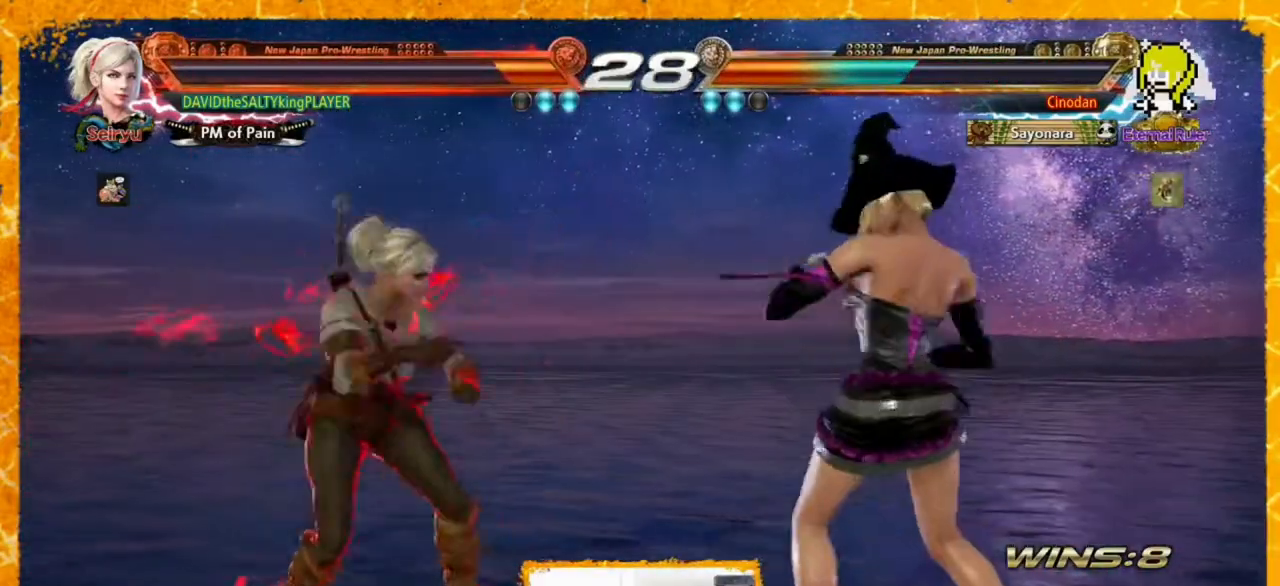
{"buttons": ["CIRCLE", "DPAD_RIGHT"], "events": [[40, "CROSS", "up"], [80, "CIRCLE", "up"], [120, "CIRCLE", "down"], [360, "CIRCLE", "up"], [440, "CIRCLE", "down"]]}
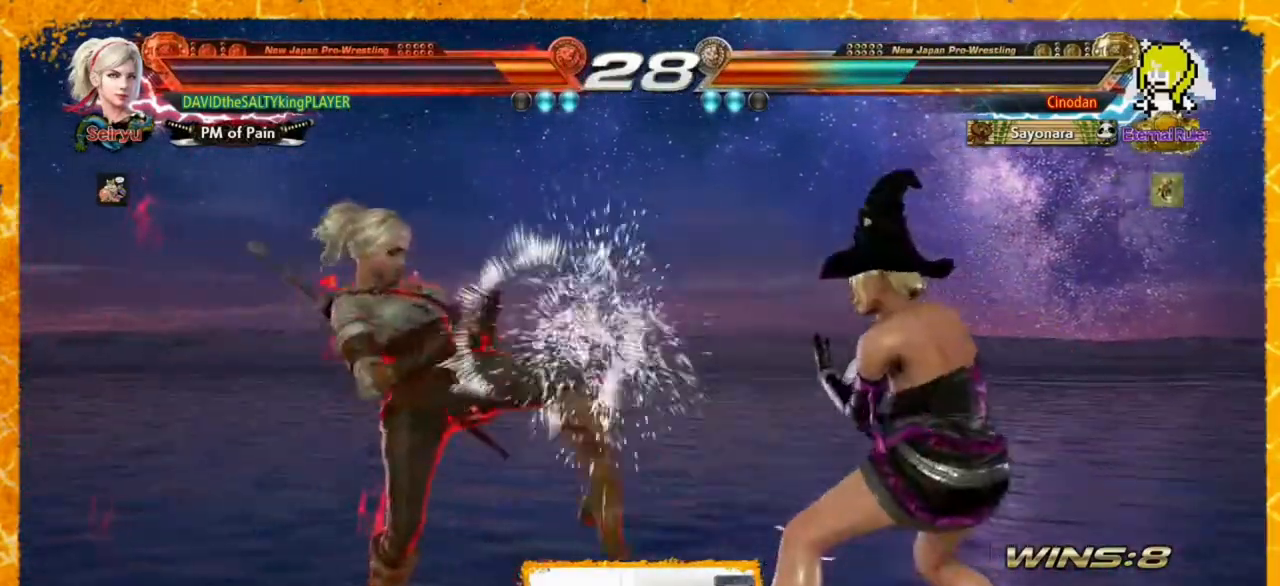
{"buttons": ["DPAD_LEFT"], "events": [[40, "CIRCLE", "up"], [40, "DPAD_LEFT", "down"], [40, "DPAD_RIGHT", "up"], [200, "DPAD_LEFT", "up"], [240, "DPAD_LEFT", "down"], [320, "DPAD_LEFT", "up"], [360, "DPAD_LEFT", "down"], [440, "DPAD_LEFT", "up"], [480, "DPAD_LEFT", "down"]]}
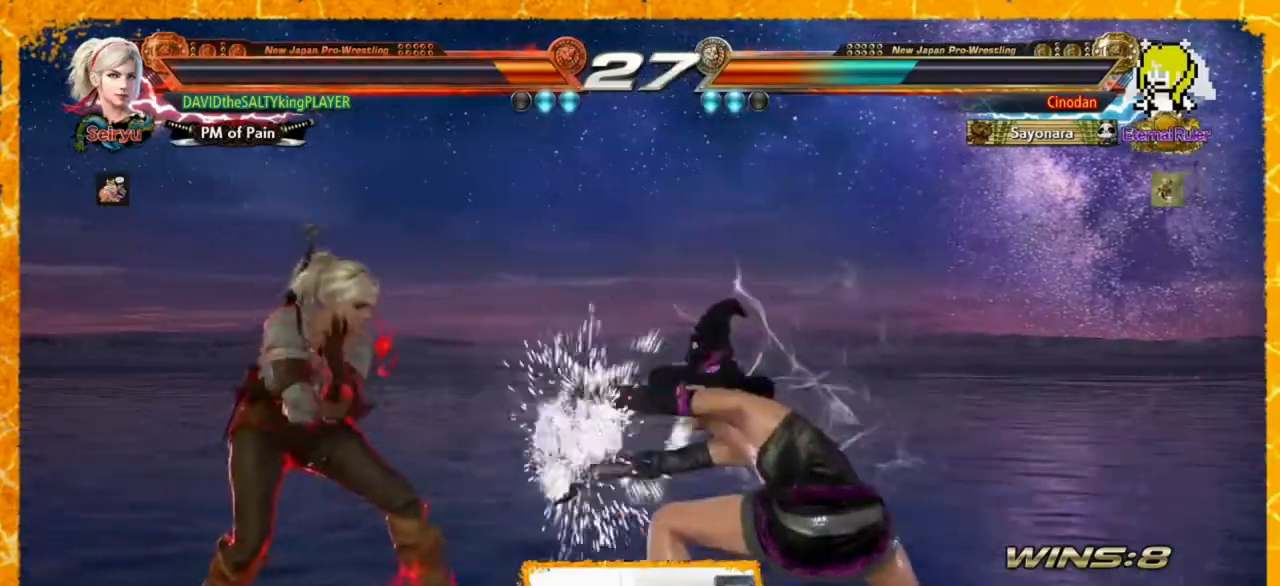
{"buttons": ["CIRCLE", "DPAD_RIGHT"], "events": [[40, "DPAD_LEFT", "up"], [80, "DPAD_LEFT", "down"], [120, "DPAD_LEFT", "up"], [160, "DPAD_RIGHT", "down"], [240, "CIRCLE", "down"], [320, "CIRCLE", "up"], [320, "CROSS", "down"], [440, "CIRCLE", "down"], [480, "CROSS", "up"]]}
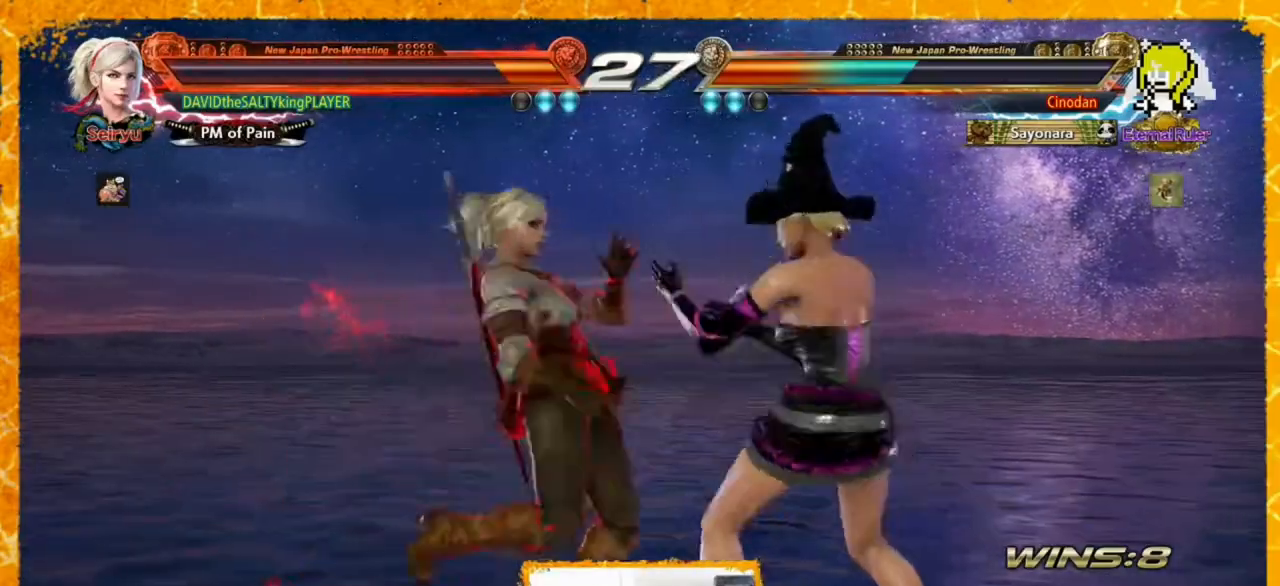
{"buttons": ["CIRCLE", "DPAD_RIGHT"], "events": [[40, "CIRCLE", "up"], [80, "CIRCLE", "down"], [160, "CIRCLE", "up"], [200, "CIRCLE", "down"], [240, "CIRCLE", "up"], [280, "CIRCLE", "down"], [360, "CIRCLE", "up"], [520, "CIRCLE", "down"]]}
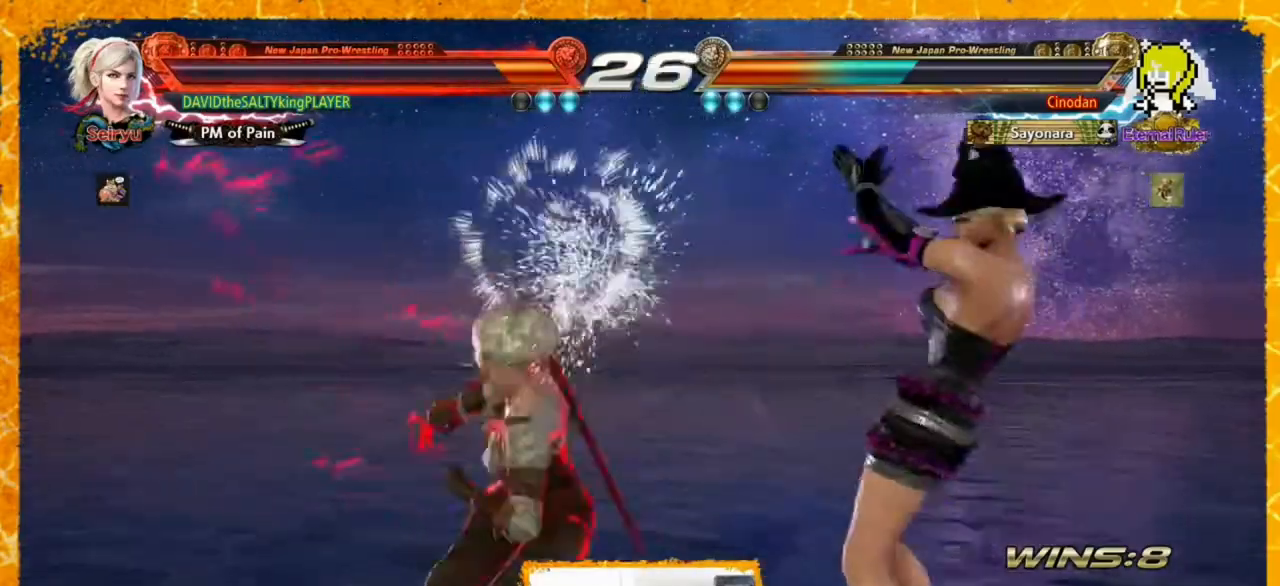
{"buttons": [], "events": [[200, "CIRCLE", "up"], [320, "DPAD_RIGHT", "up"]]}
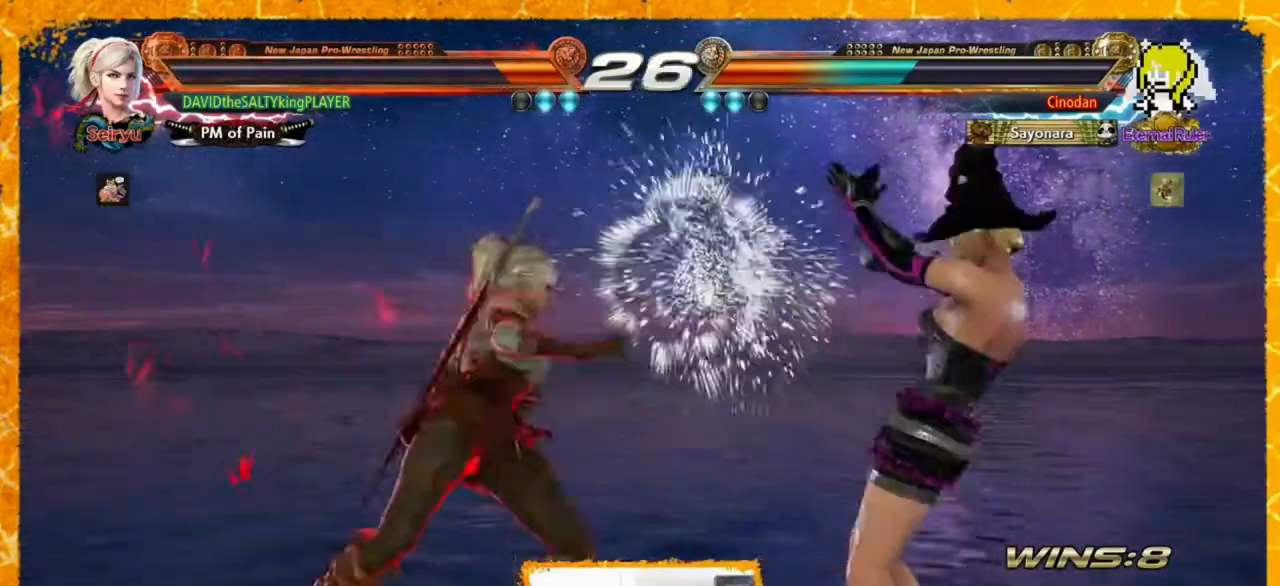
{"buttons": ["DPAD_LEFT"], "events": [[160, "DPAD_LEFT", "down"], [320, "DPAD_LEFT", "up"], [400, "DPAD_LEFT", "down"], [440, "DPAD_LEFT", "up"], [480, "DPAD_LEFT", "down"]]}
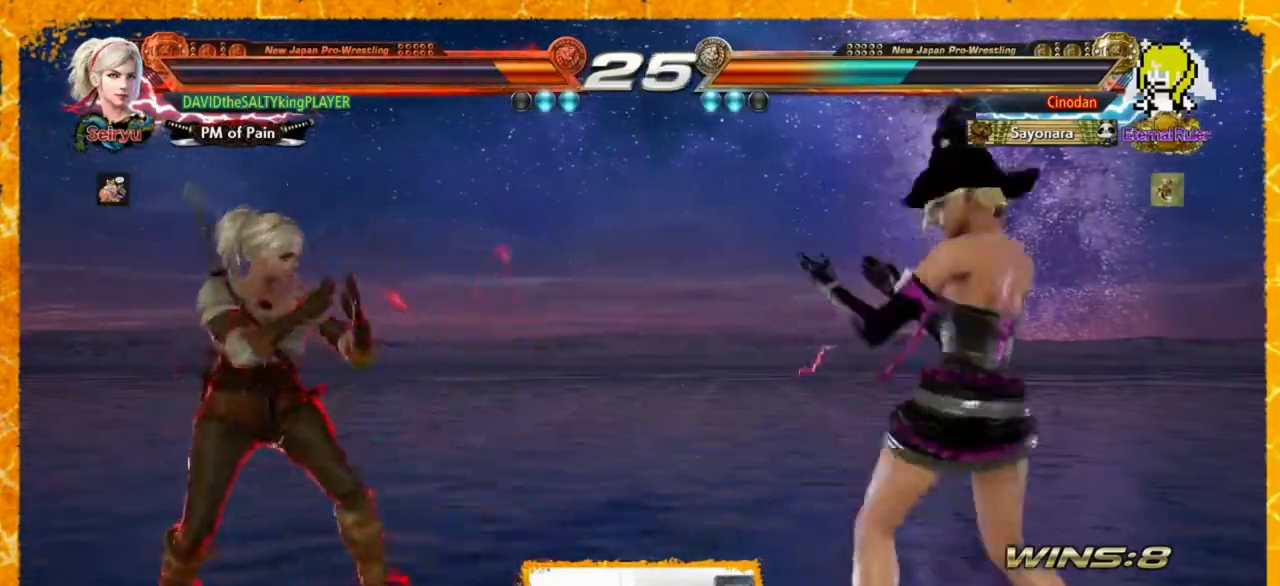
{"buttons": ["DPAD_LEFT"], "events": [[40, "DPAD_LEFT", "up"], [200, "DPAD_LEFT", "down"], [280, "DPAD_LEFT", "up"], [320, "DPAD_LEFT", "down"], [360, "CIRCLE", "down"], [360, "CROSS", "down"], [440, "CROSS", "up"], [480, "CIRCLE", "up"]]}
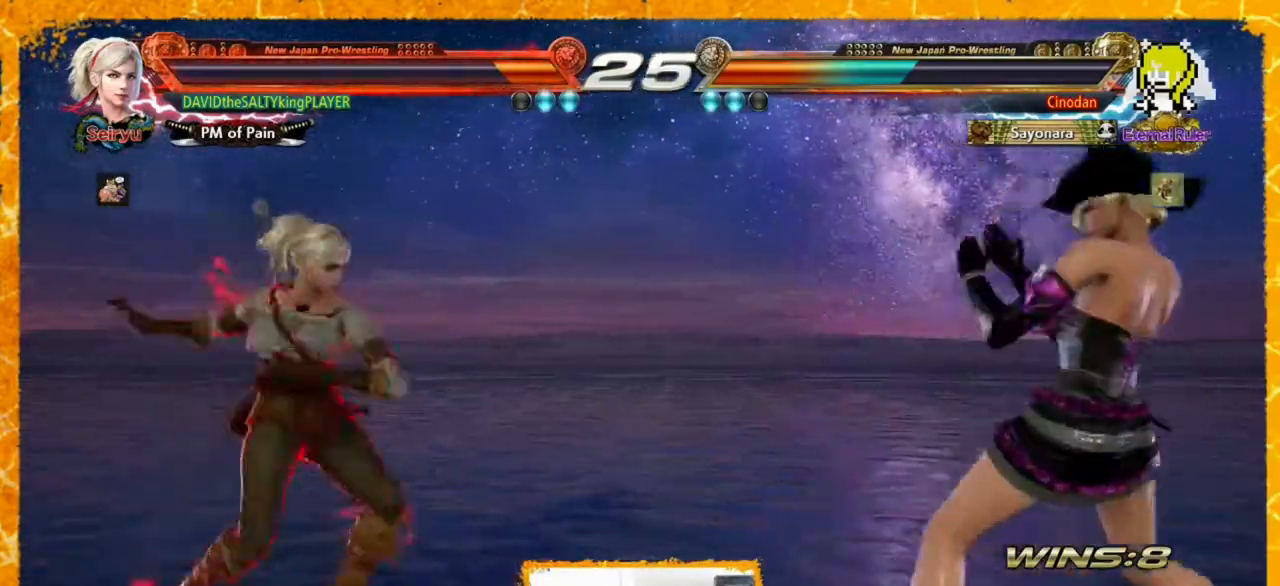
{"buttons": [], "events": [[40, "DPAD_LEFT", "up"], [40, "DPAD_RIGHT", "down"], [280, "CIRCLE", "down"], [280, "DPAD_RIGHT", "up"], [360, "CIRCLE", "up"], [440, "CIRCLE", "down"], [520, "CIRCLE", "up"]]}
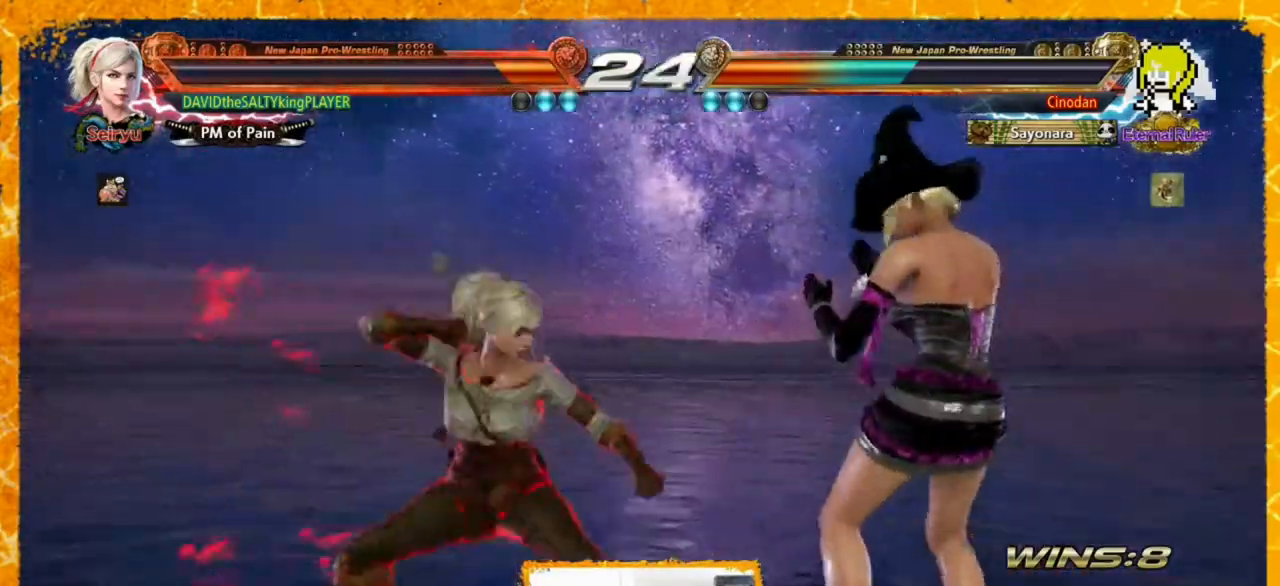
{"buttons": [], "events": [[80, "TRIANGLE", "down"], [280, "TRIANGLE", "up"], [320, "TRIANGLE", "down"], [360, "TRIANGLE", "up"], [400, "TRIANGLE", "down"], [480, "TRIANGLE", "up"]]}
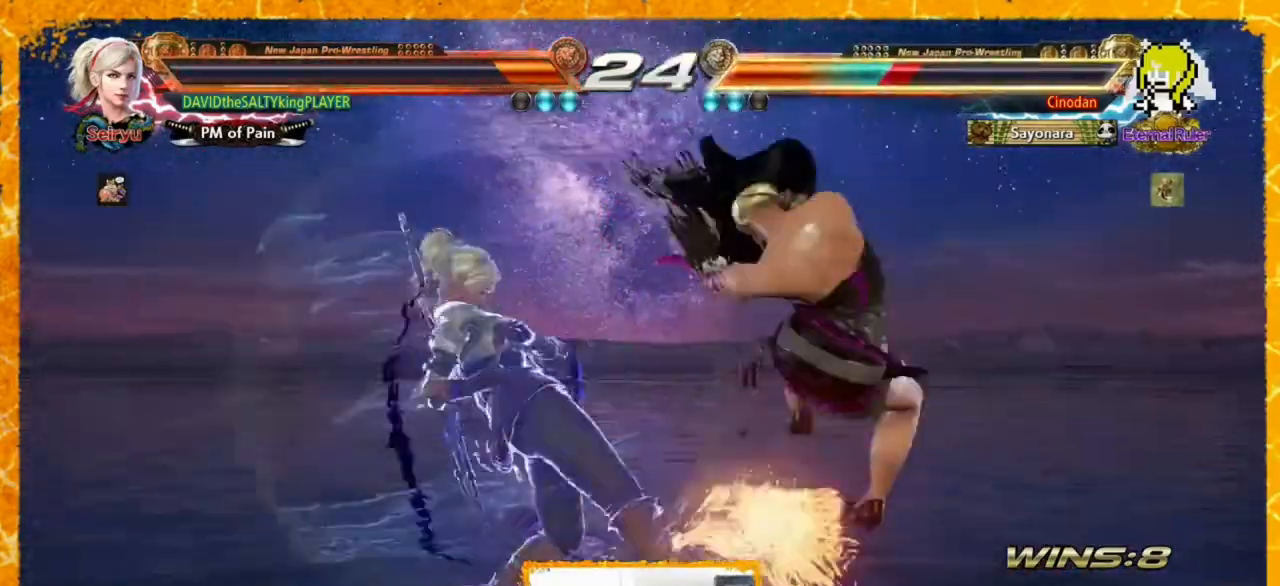
{"buttons": [], "events": [[40, "TRIANGLE", "down"], [80, "TRIANGLE", "up"], [160, "TRIANGLE", "down"], [440, "TRIANGLE", "up"]]}